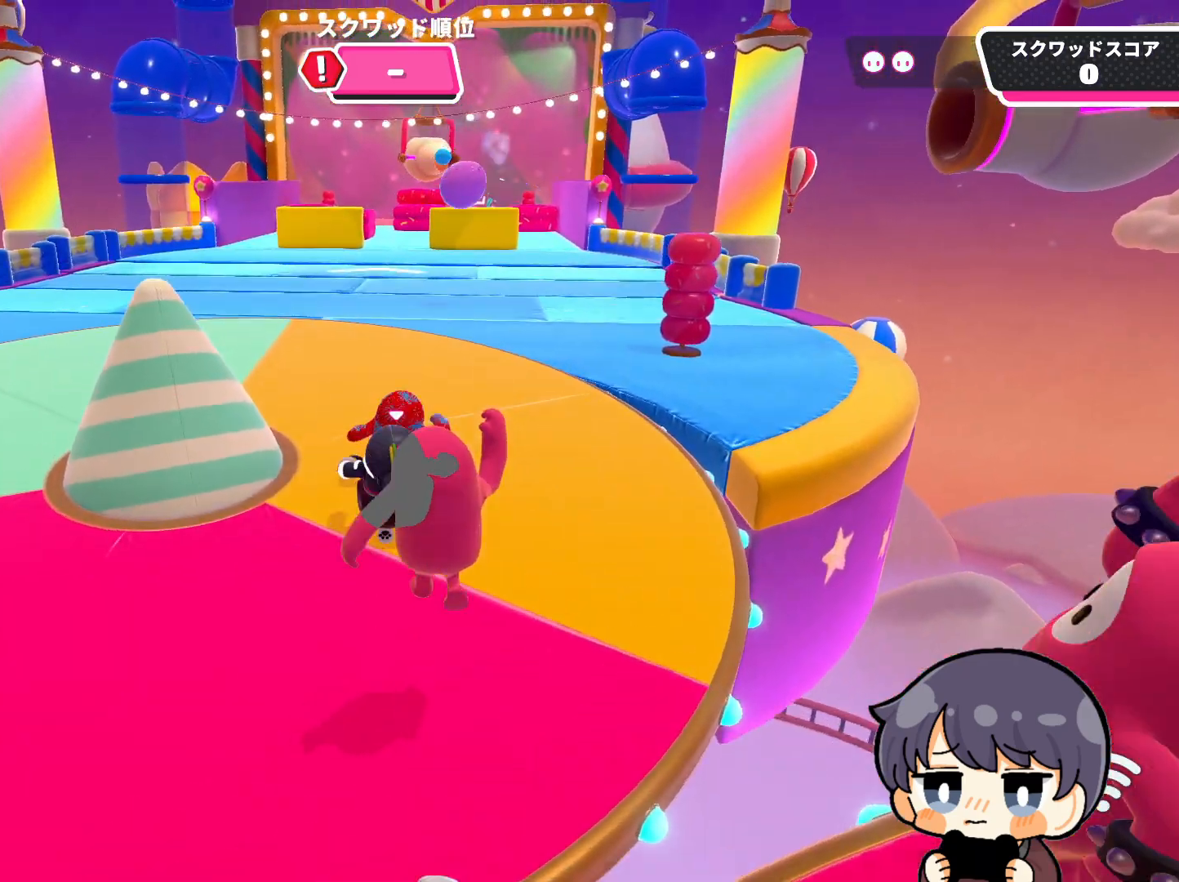
Gameplay with a controller (PlayStation layout); each line is a JSON object with the inputs held at the frame after it. "events" lists button and stick changes between this image and that frame as [ms after this image, input, new state], when the widget could be followed in between.
{"buttons": [], "left_stick": "up-left", "right_stick": "down-right", "events": [[217, "right_stick", "down-right"], [283, "left_stick", "up-left"]]}
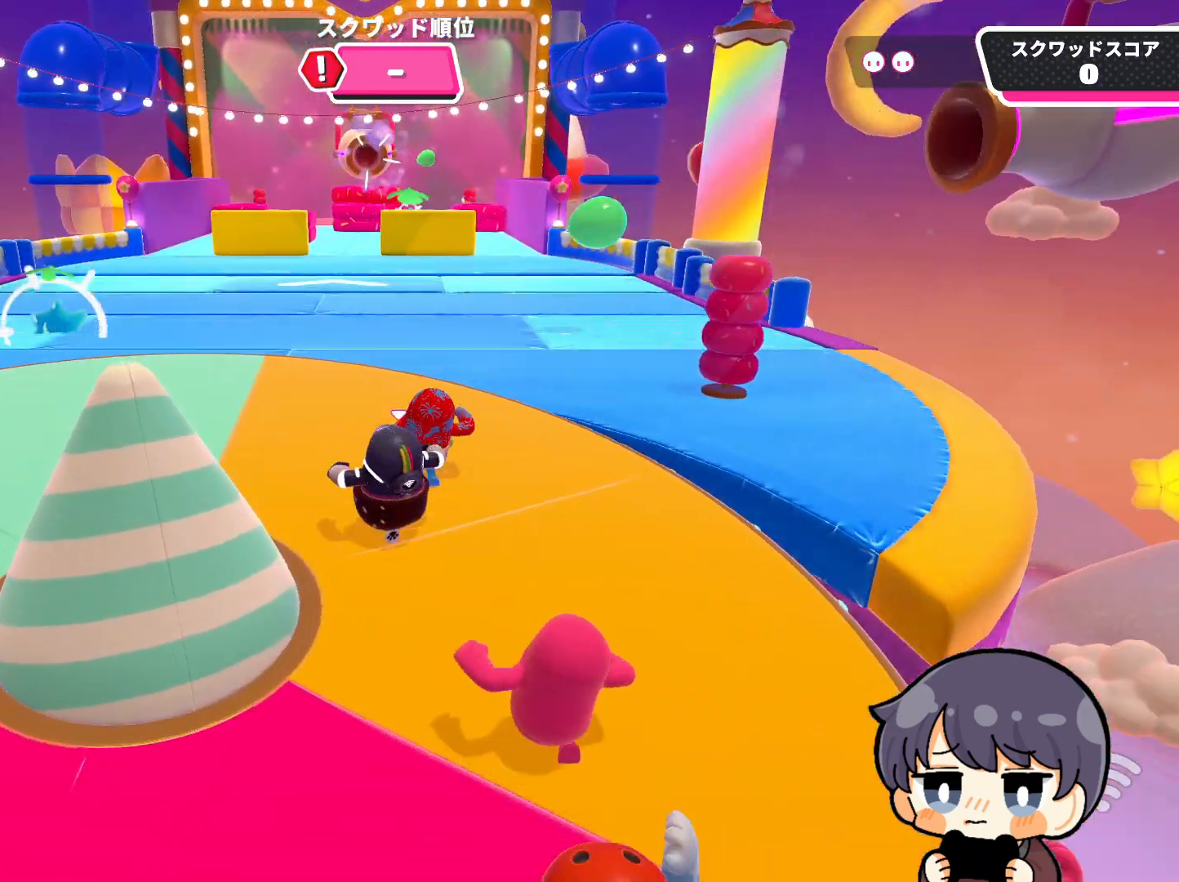
{"buttons": [], "left_stick": "up-left", "right_stick": "down-right", "events": []}
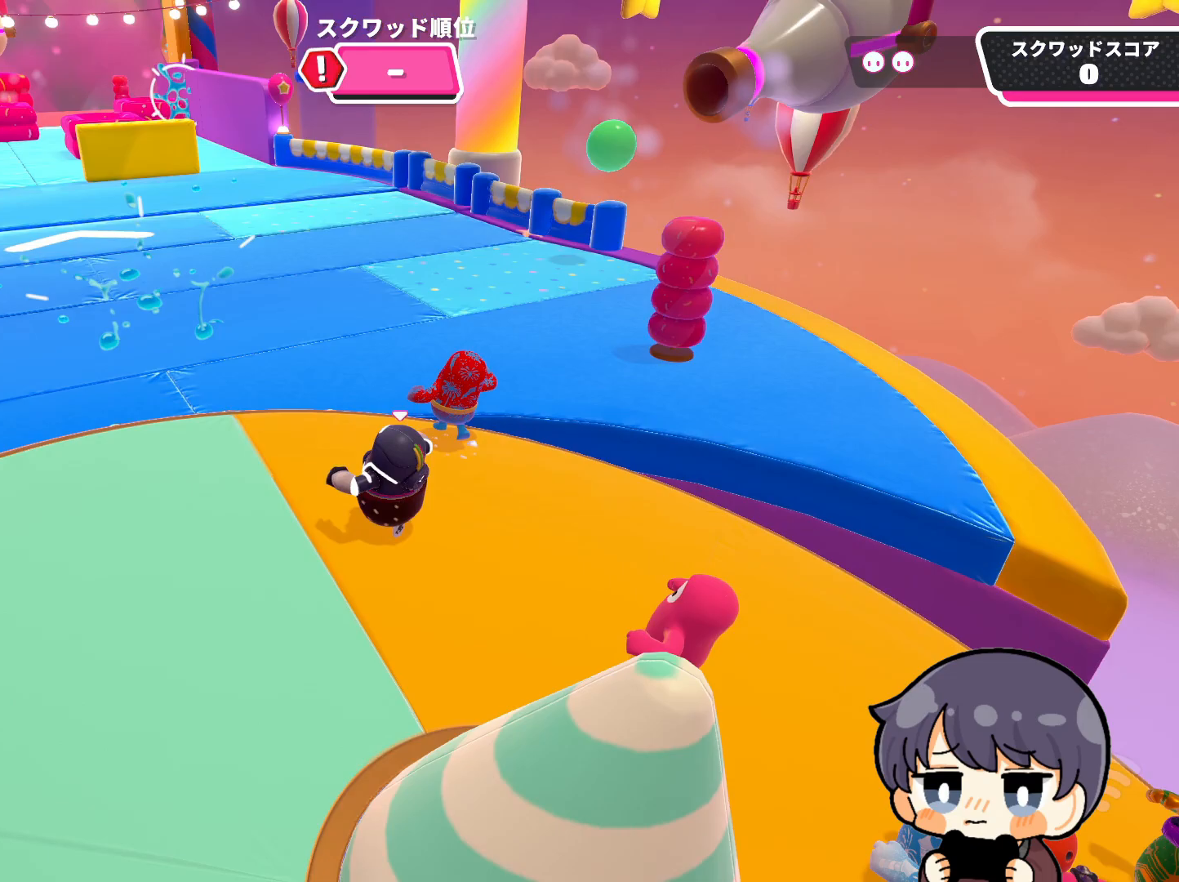
{"buttons": [], "left_stick": "up-left", "right_stick": "center", "events": [[150, "right_stick", "center"], [250, "CROSS", "down"], [350, "CROSS", "up"]]}
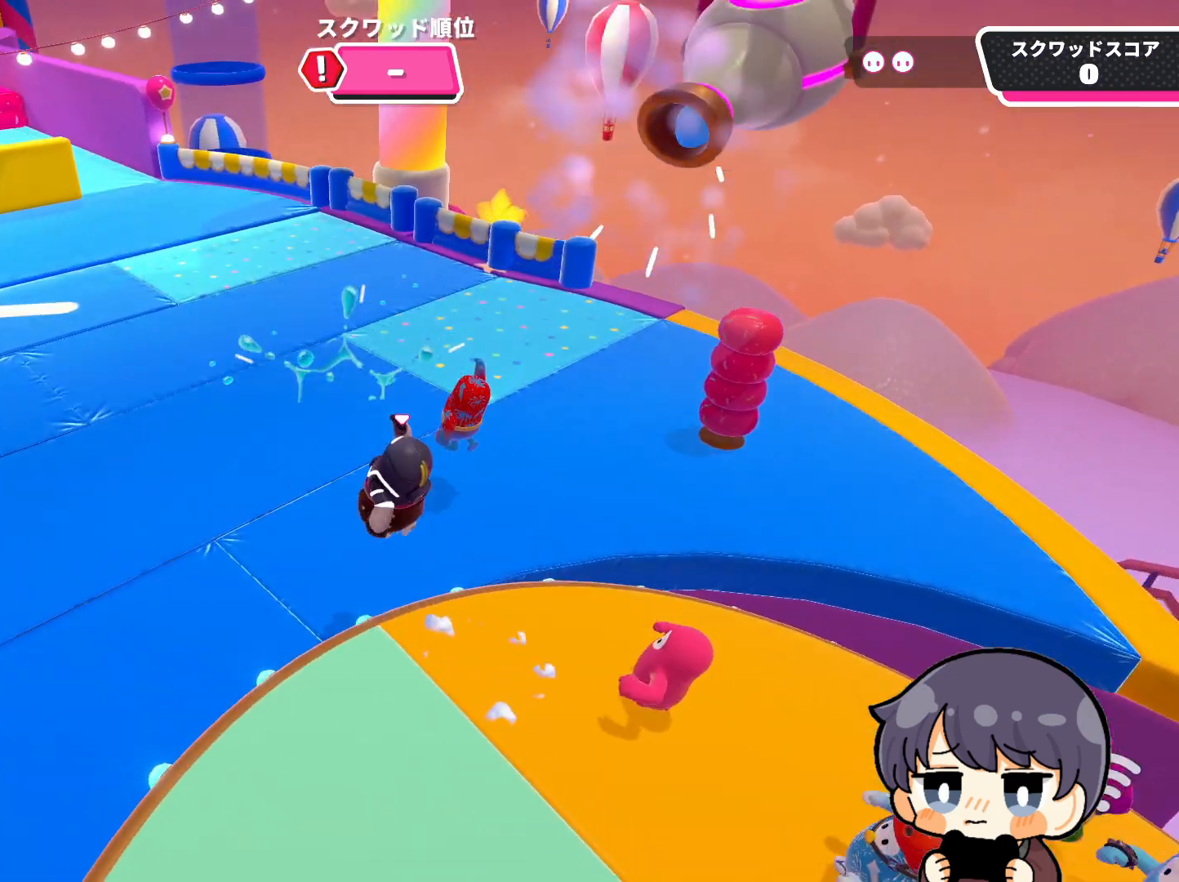
{"buttons": [], "left_stick": "up-left", "right_stick": "up-right", "events": [[17, "right_stick", "up-right"]]}
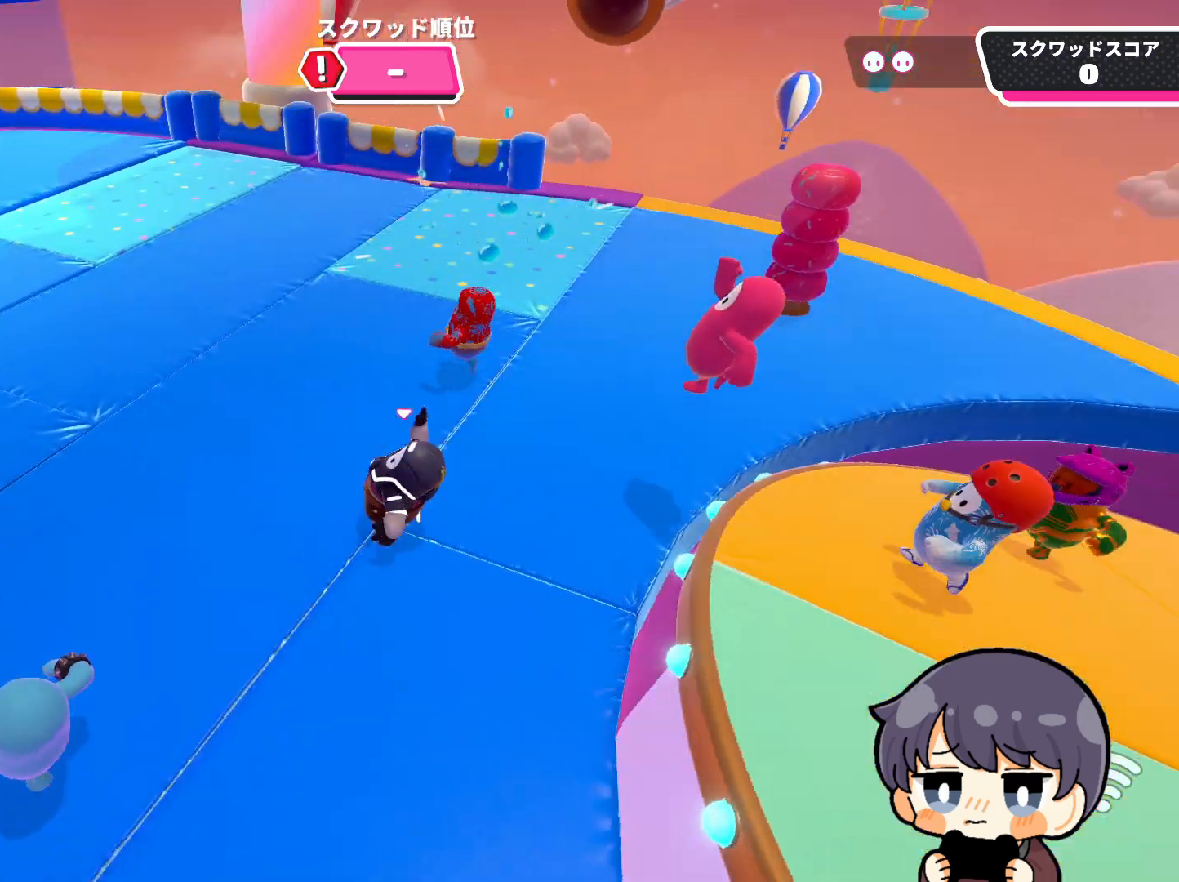
{"buttons": [], "left_stick": "up", "right_stick": "up-left", "events": [[83, "right_stick", "left"], [183, "left_stick", "up"], [450, "right_stick", "up-left"]]}
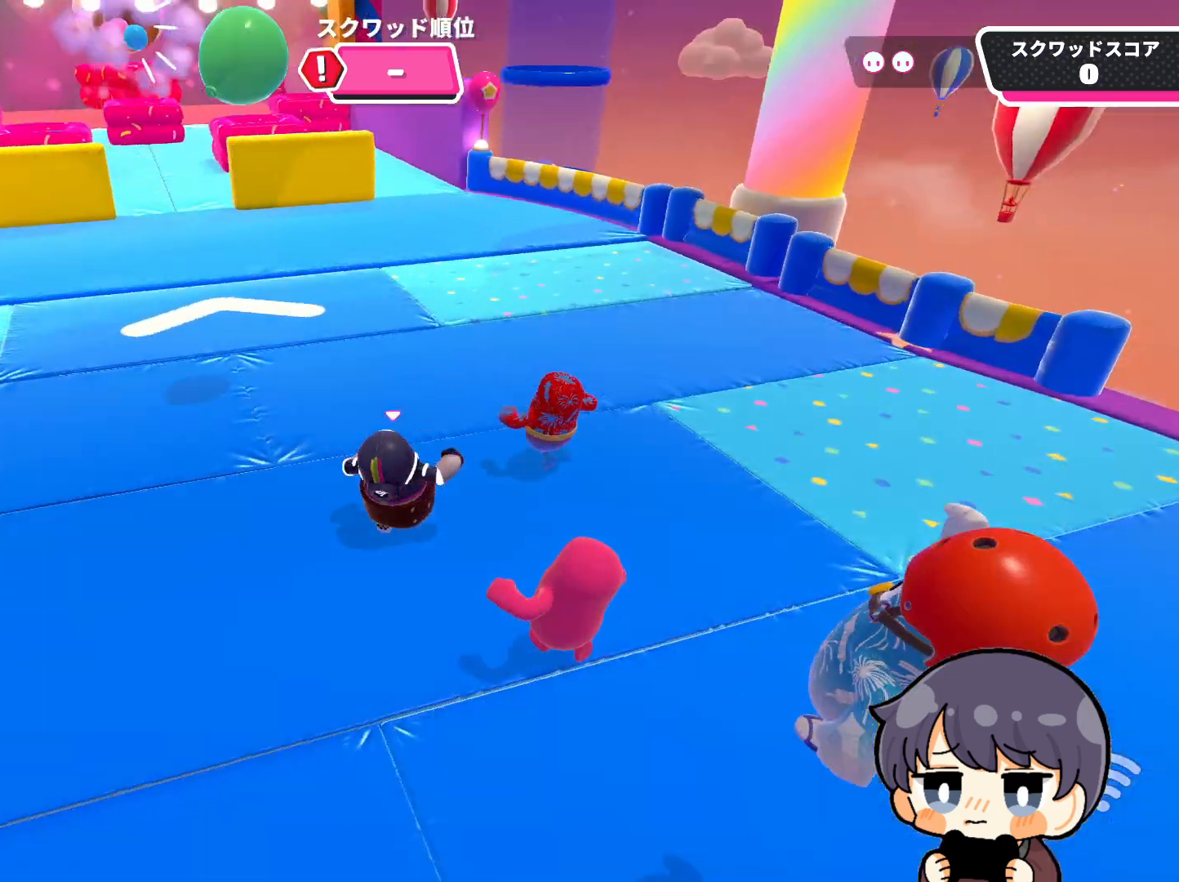
{"buttons": [], "left_stick": "up", "right_stick": "center", "events": [[317, "right_stick", "center"]]}
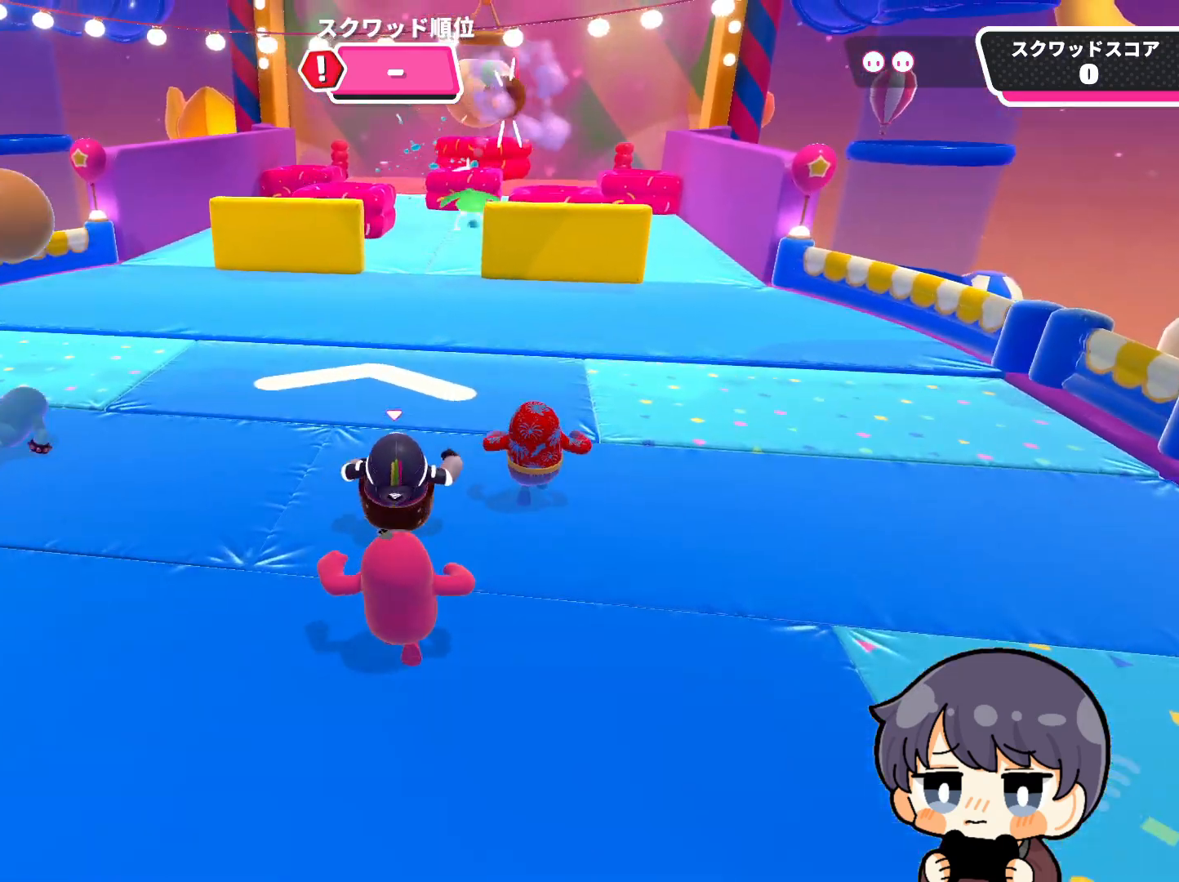
{"buttons": [], "left_stick": "up", "right_stick": "center", "events": []}
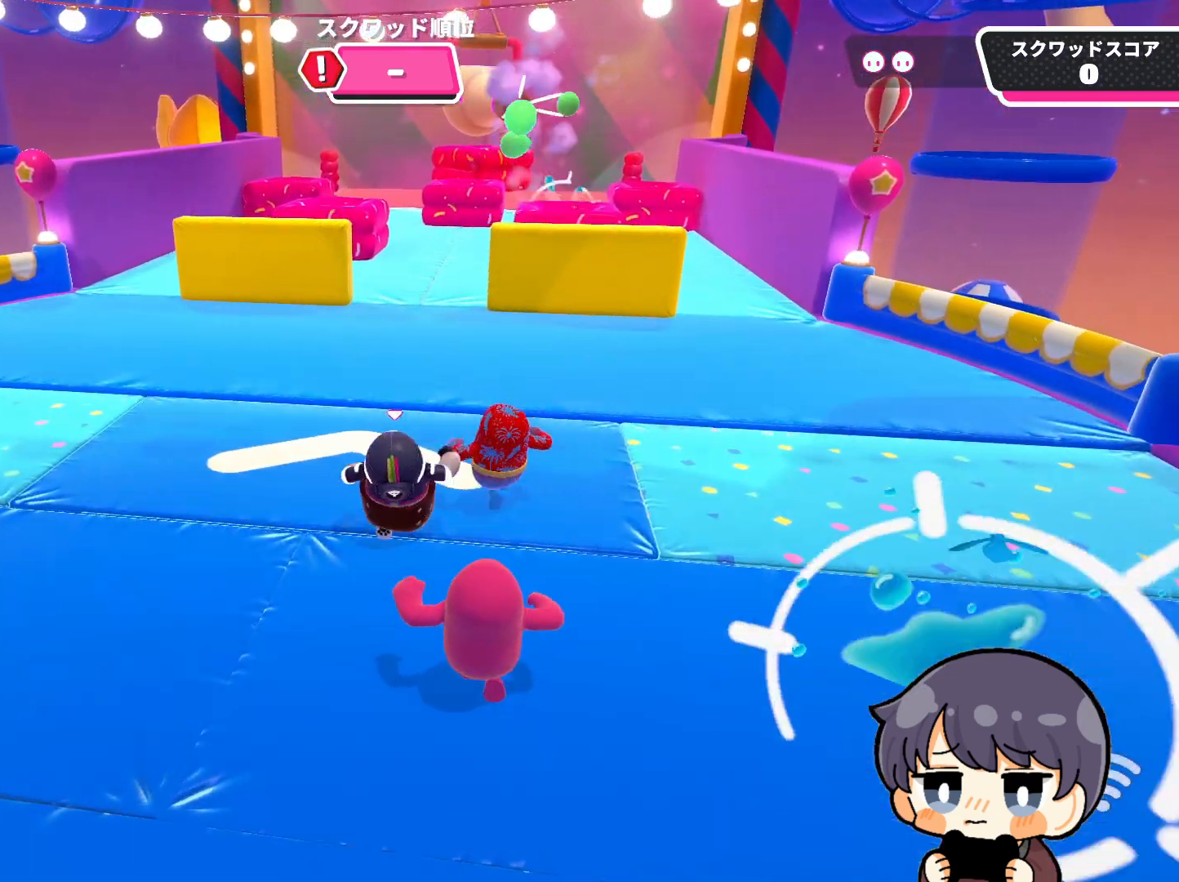
{"buttons": [], "left_stick": "up", "right_stick": "left", "events": [[83, "right_stick", "down-right"], [217, "right_stick", "down-left"], [283, "right_stick", "left"]]}
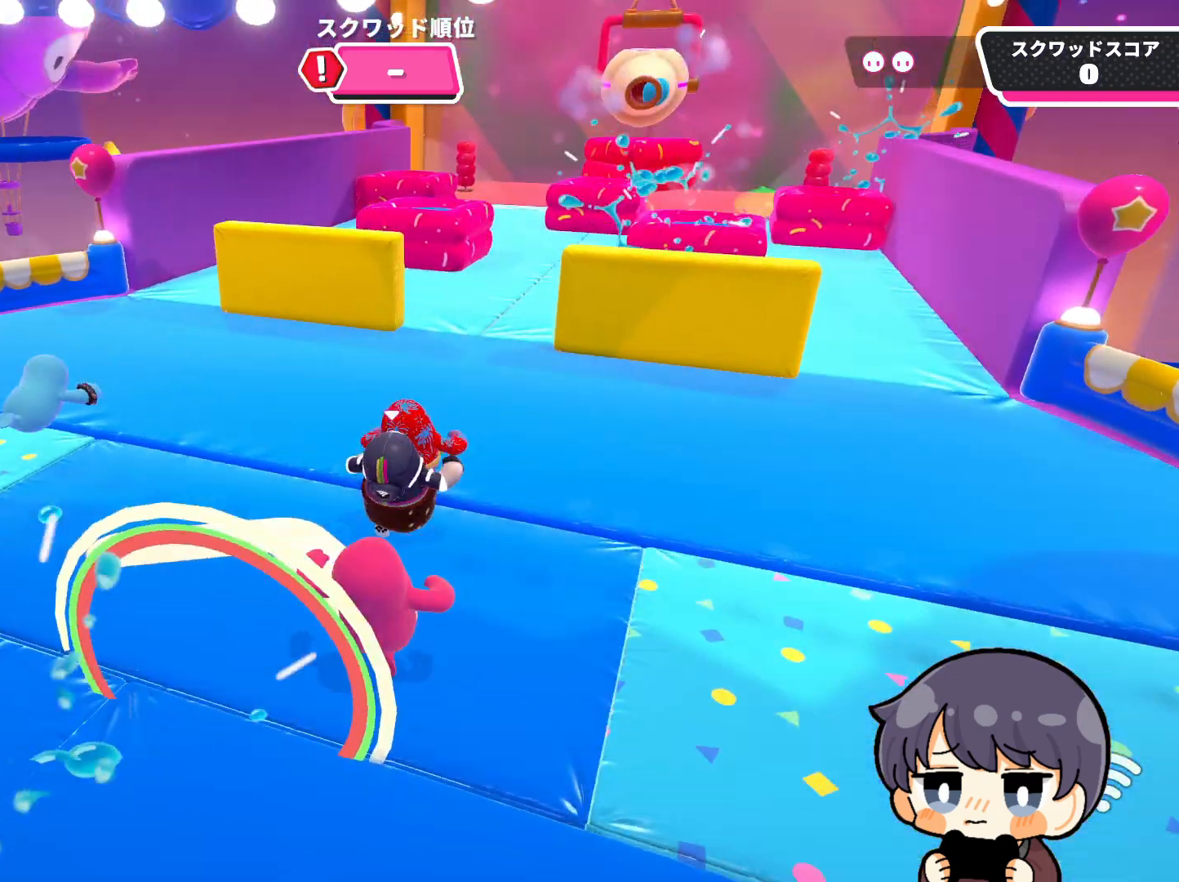
{"buttons": [], "left_stick": "up-right", "right_stick": "right", "events": [[83, "left_stick", "up-right"], [150, "right_stick", "up-left"], [383, "right_stick", "right"]]}
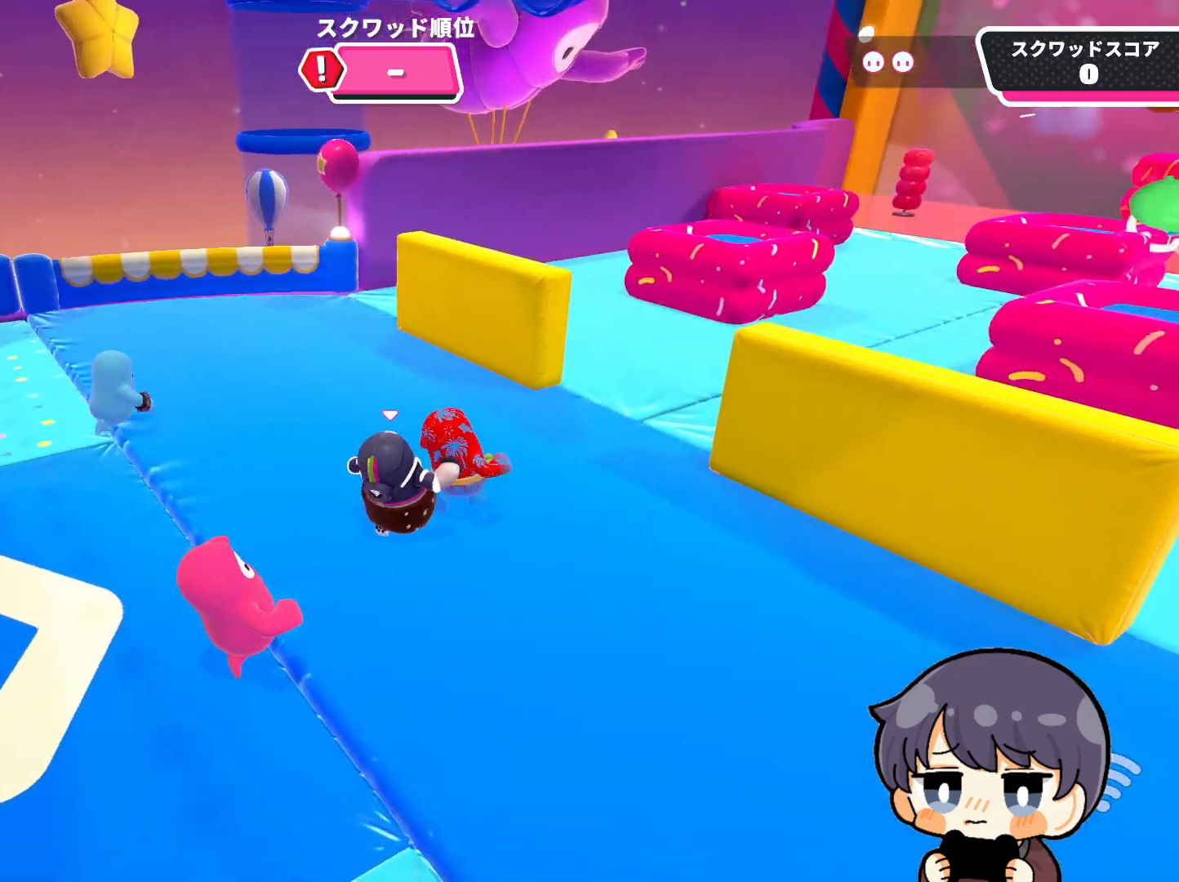
{"buttons": [], "left_stick": "up", "right_stick": "center", "events": [[150, "left_stick", "up"], [283, "right_stick", "center"]]}
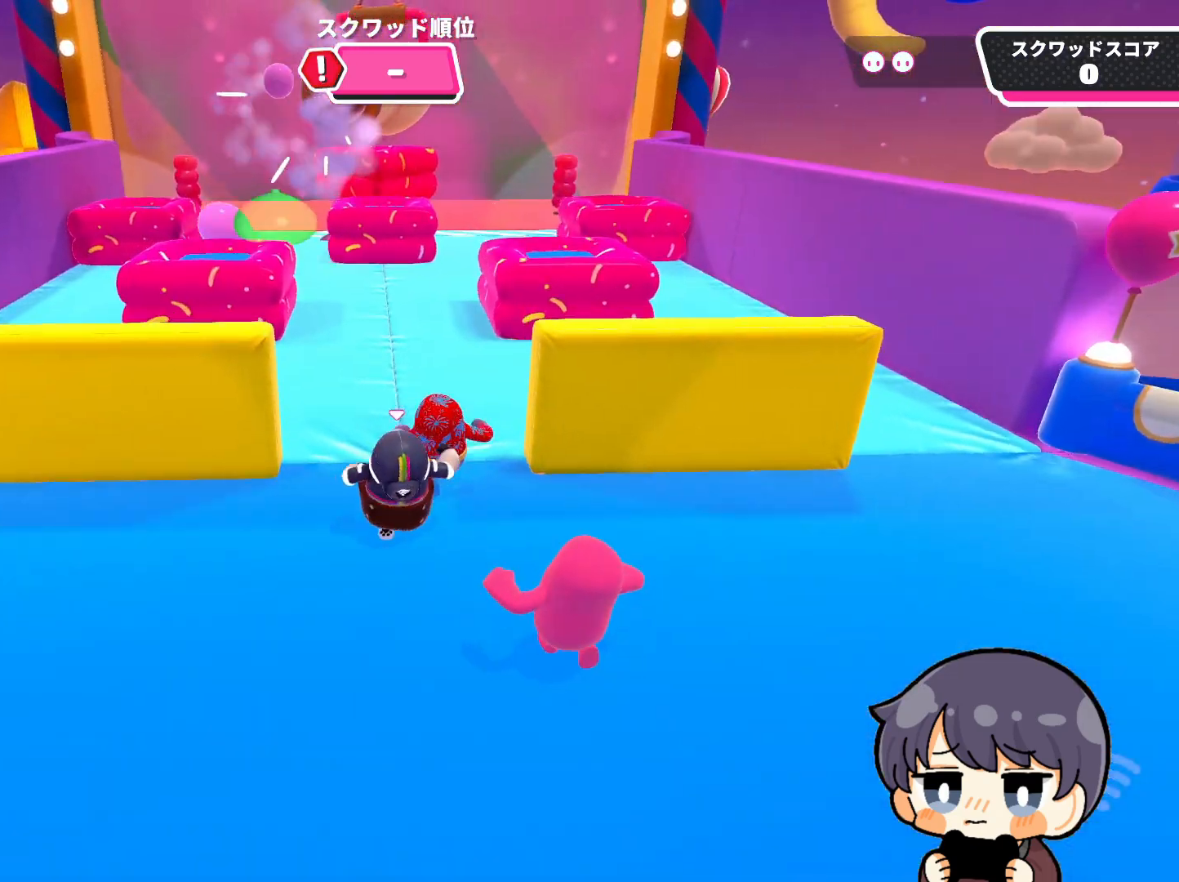
{"buttons": [], "left_stick": "up", "right_stick": "center", "events": []}
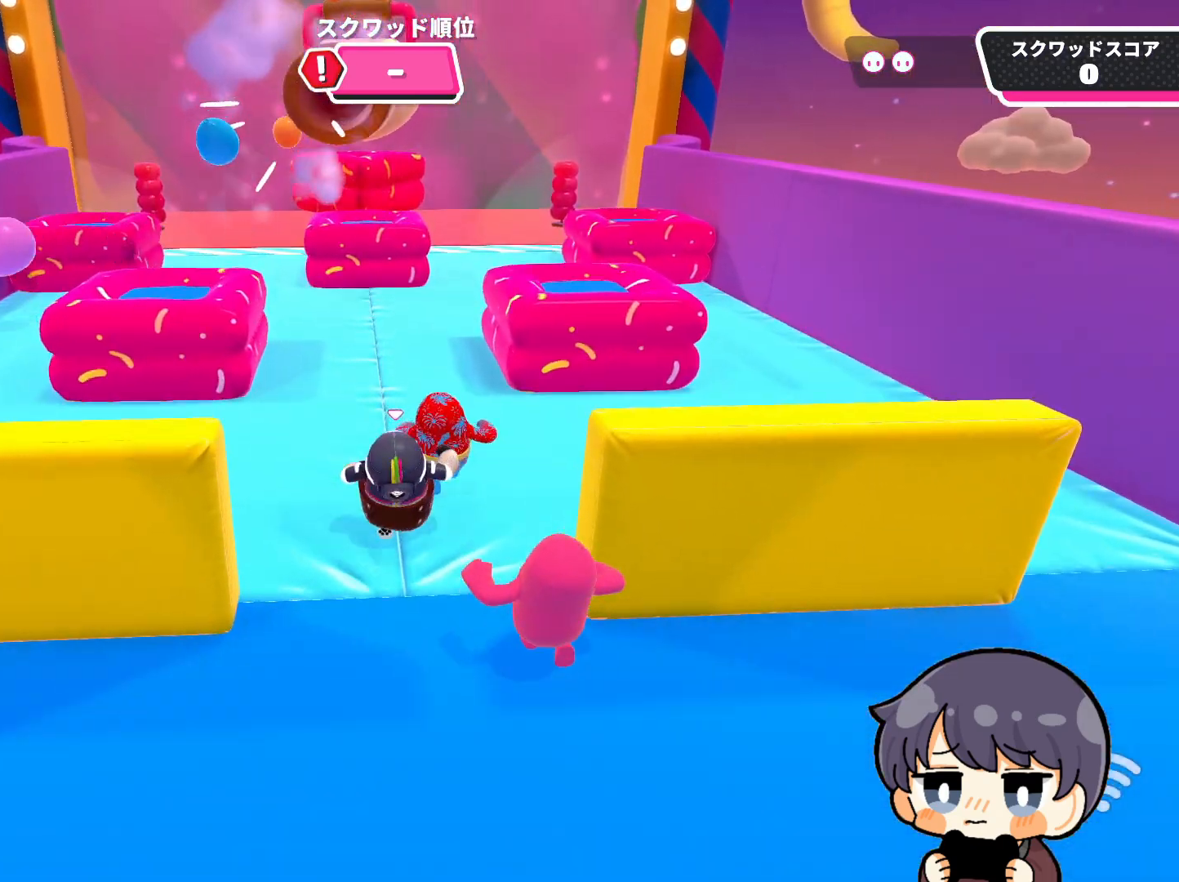
{"buttons": [], "left_stick": "up", "right_stick": "center", "events": []}
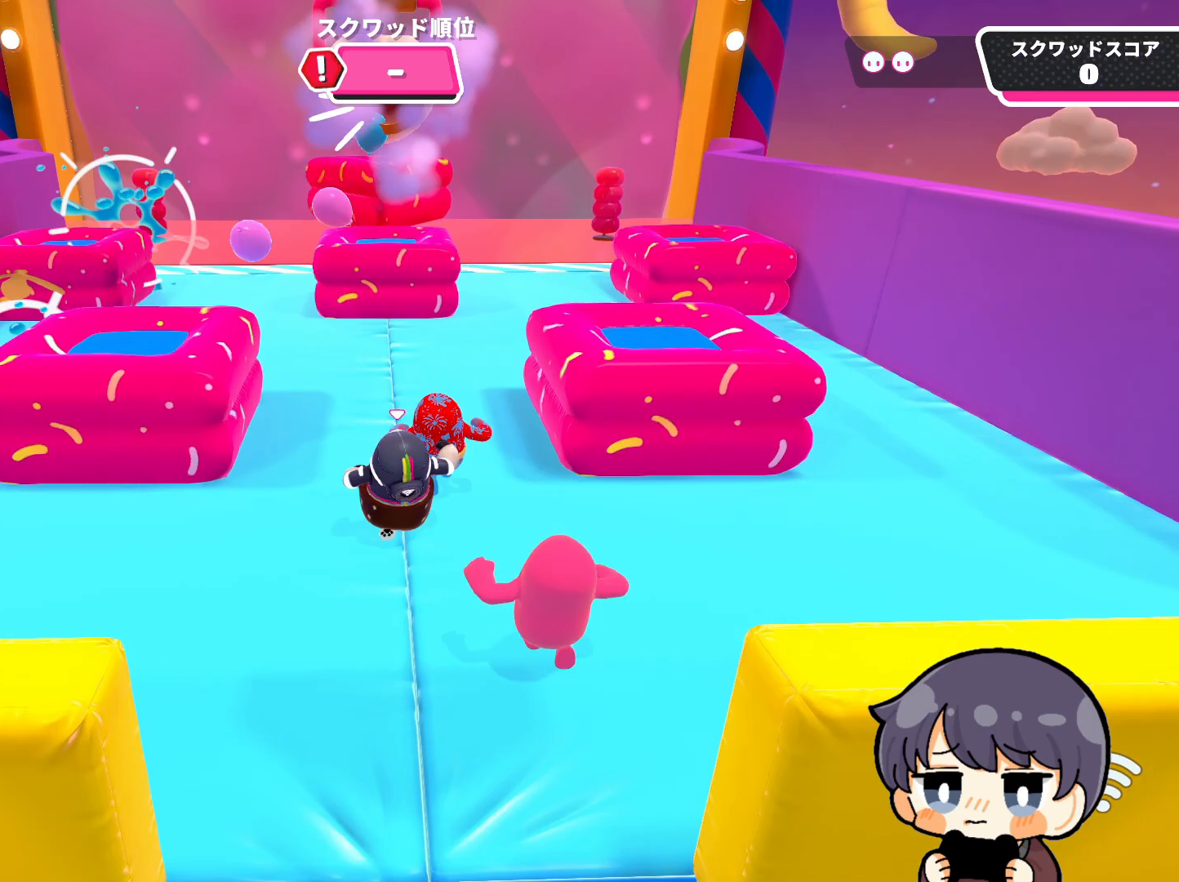
{"buttons": [], "left_stick": "up", "right_stick": "center", "events": []}
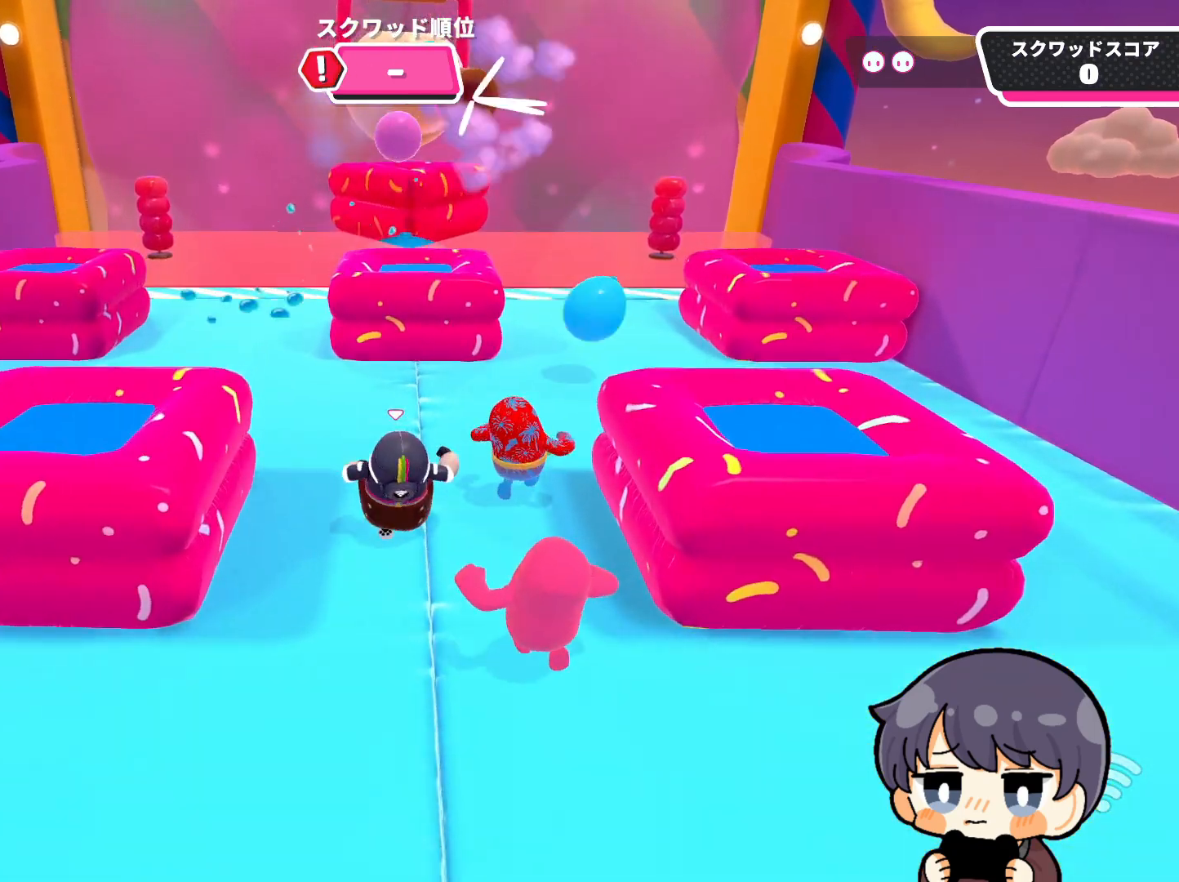
{"buttons": [], "left_stick": "up-right", "right_stick": "center", "events": [[217, "left_stick", "up-right"]]}
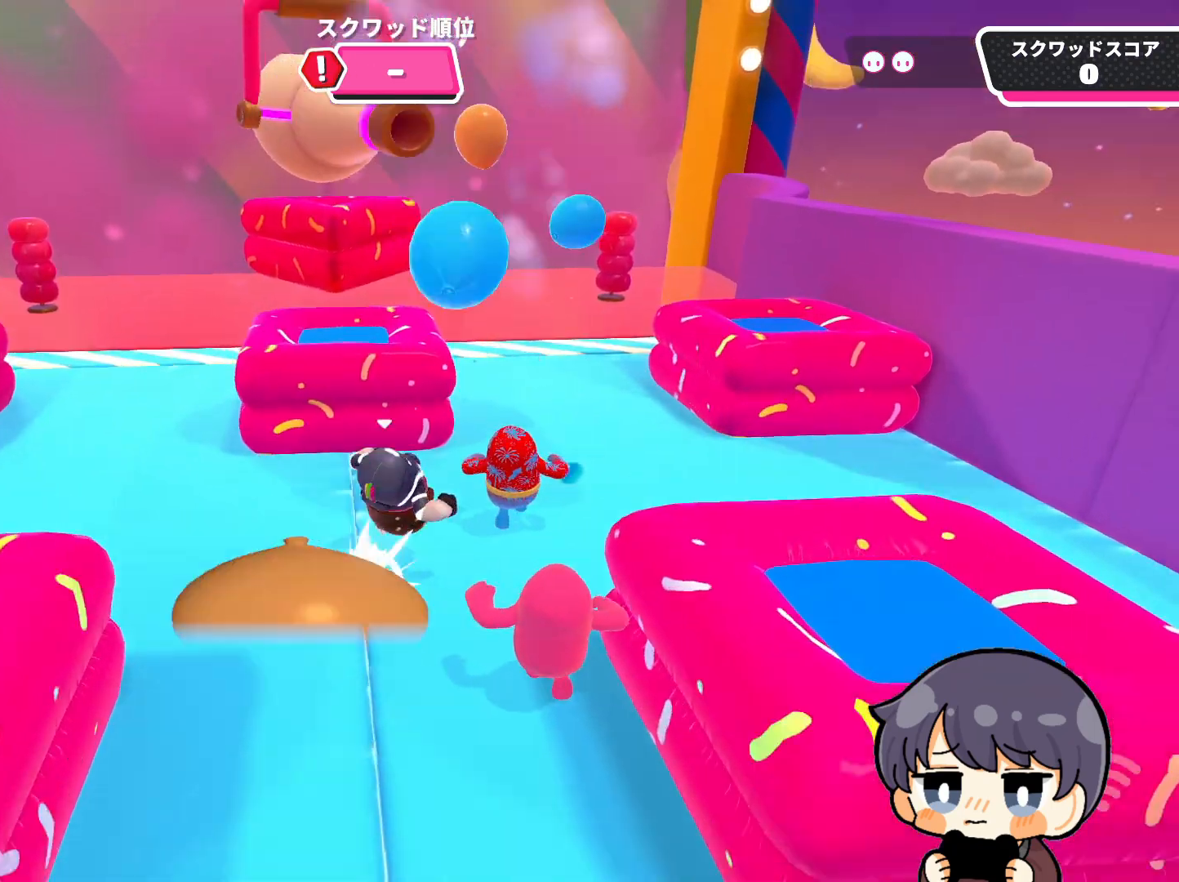
{"buttons": [], "left_stick": "up", "right_stick": "center", "events": [[183, "left_stick", "up"]]}
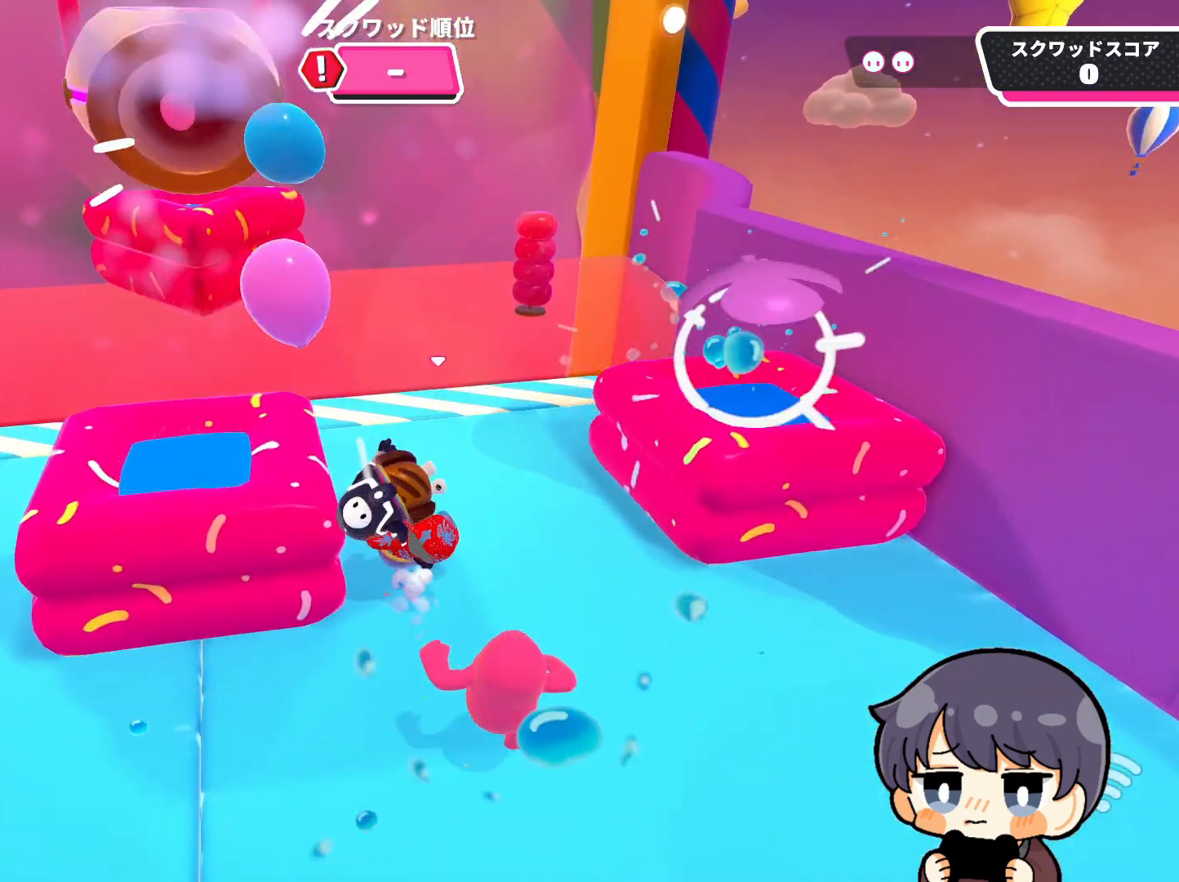
{"buttons": [], "left_stick": "up", "right_stick": "up", "events": [[183, "right_stick", "up-left"], [467, "right_stick", "up"]]}
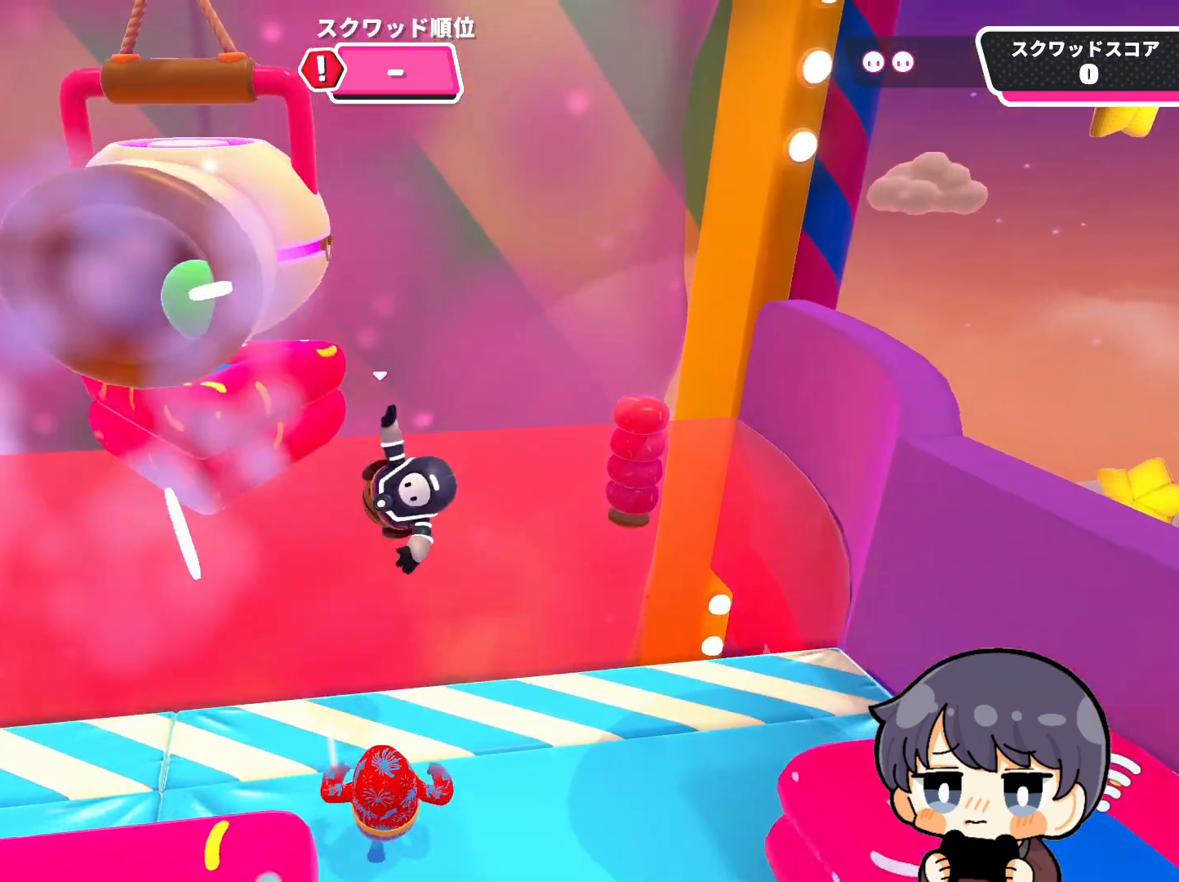
{"buttons": [], "left_stick": "up", "right_stick": "up", "events": []}
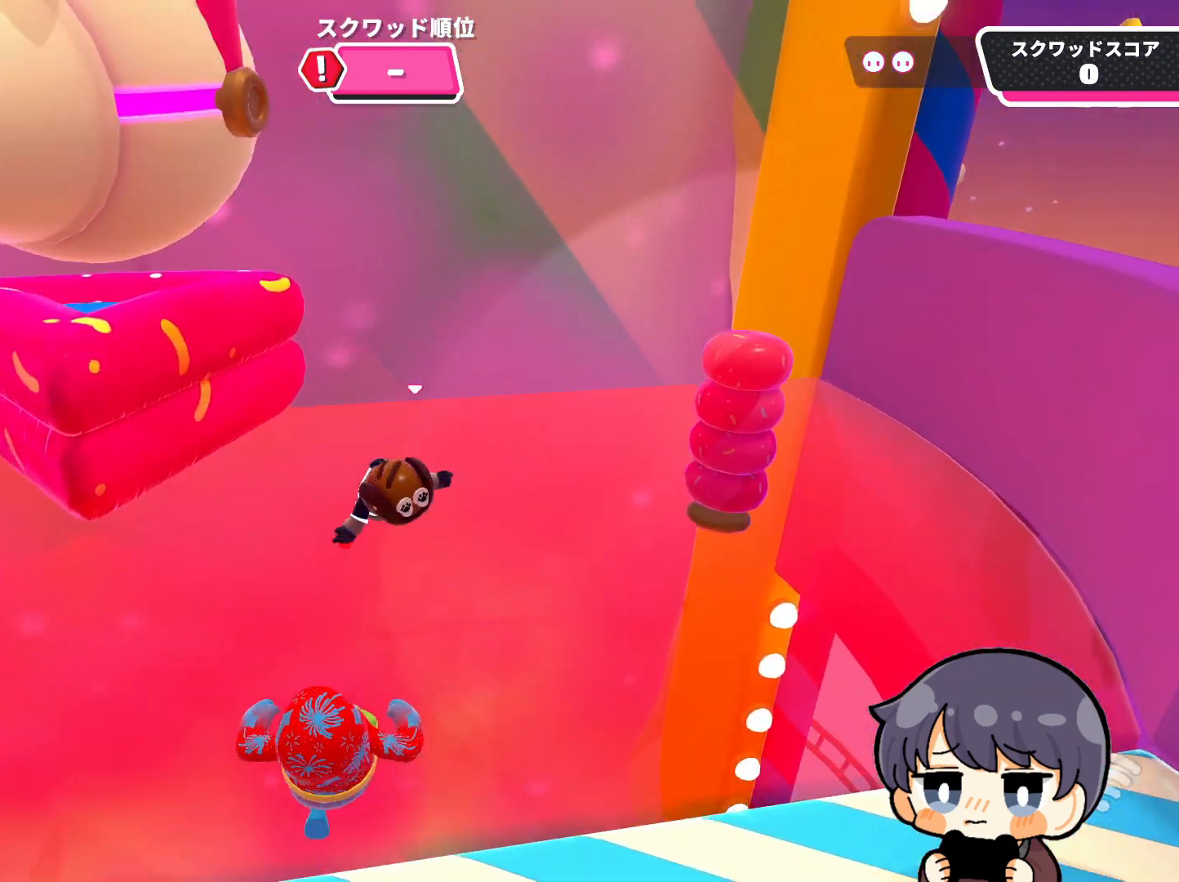
{"buttons": [], "left_stick": "up", "right_stick": "down-left", "events": [[250, "right_stick", "center"], [317, "left_stick", "up-right"], [317, "right_stick", "down-left"], [450, "left_stick", "up"]]}
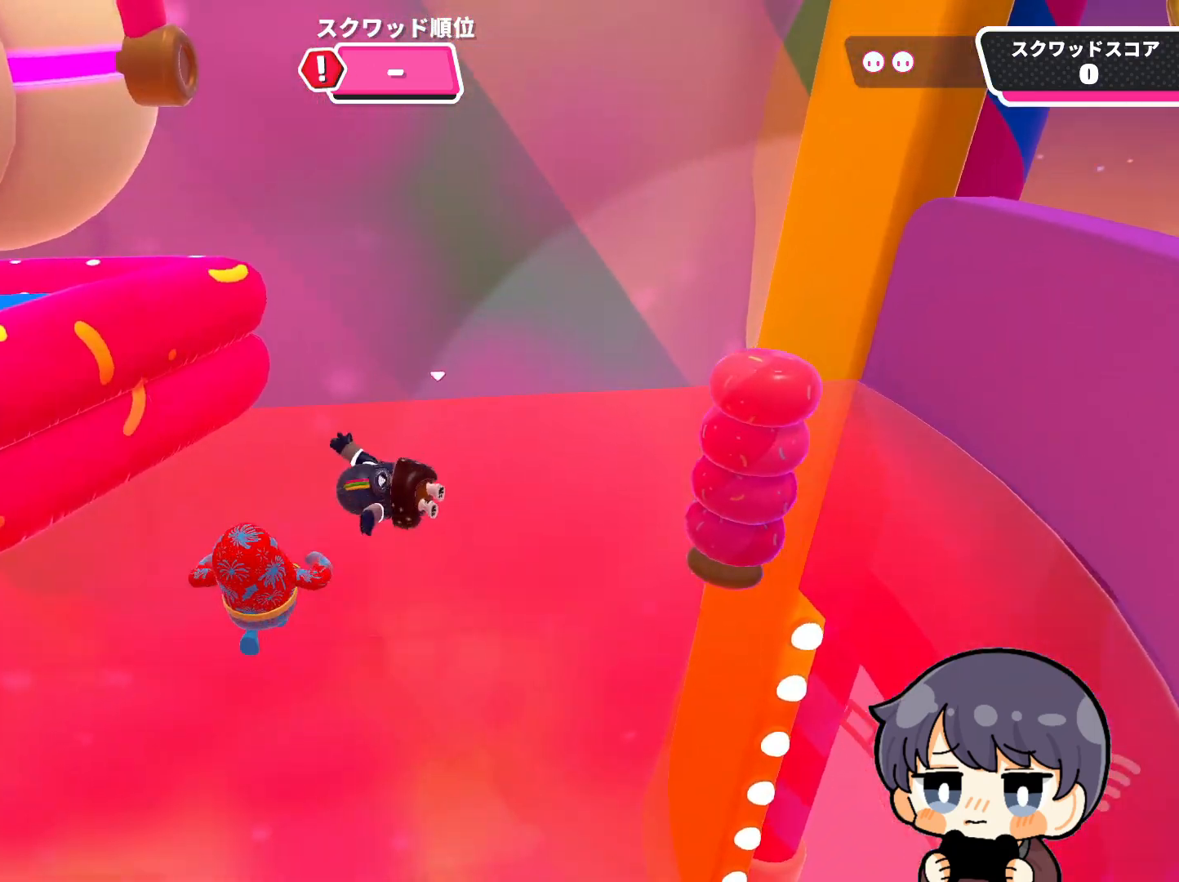
{"buttons": [], "left_stick": "up-right", "right_stick": "down-left", "events": [[217, "left_stick", "up-right"]]}
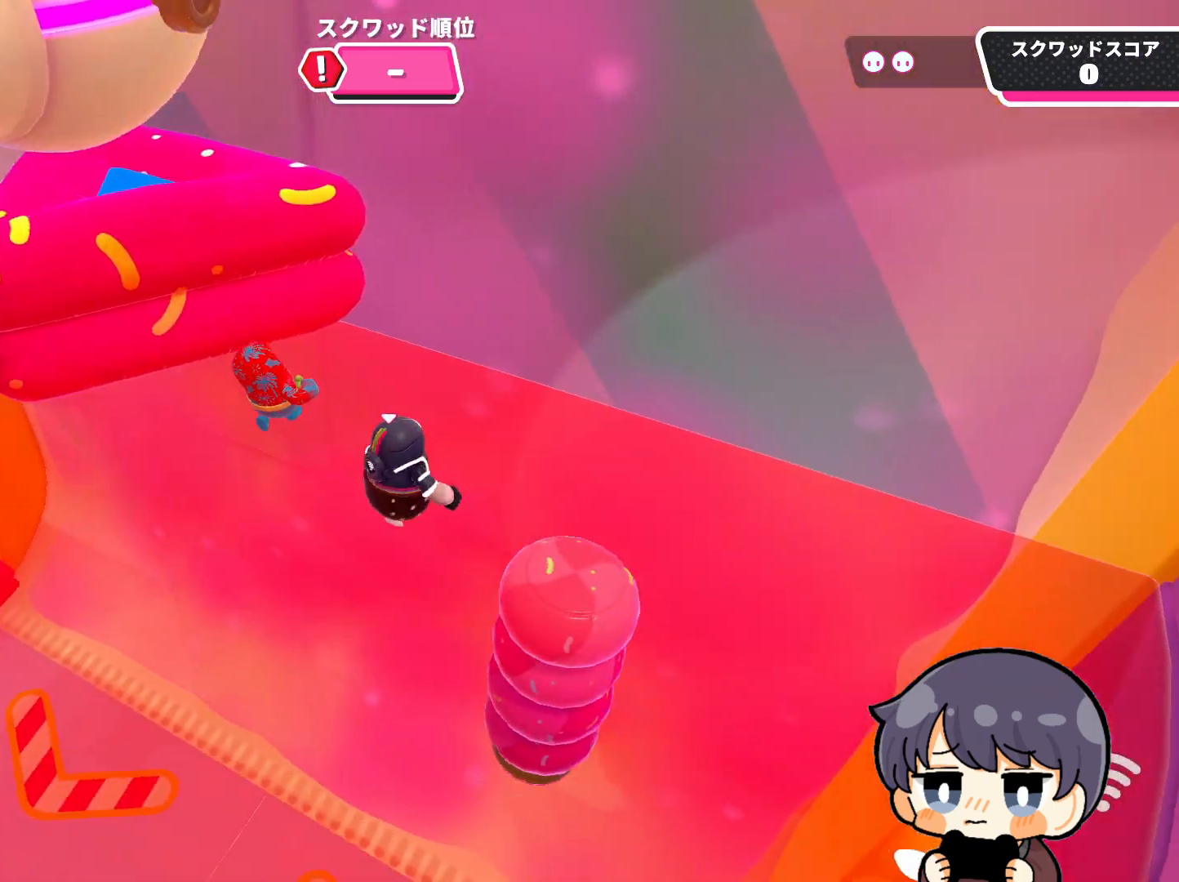
{"buttons": [], "left_stick": "right", "right_stick": "left", "events": [[217, "right_stick", "left"], [317, "left_stick", "right"]]}
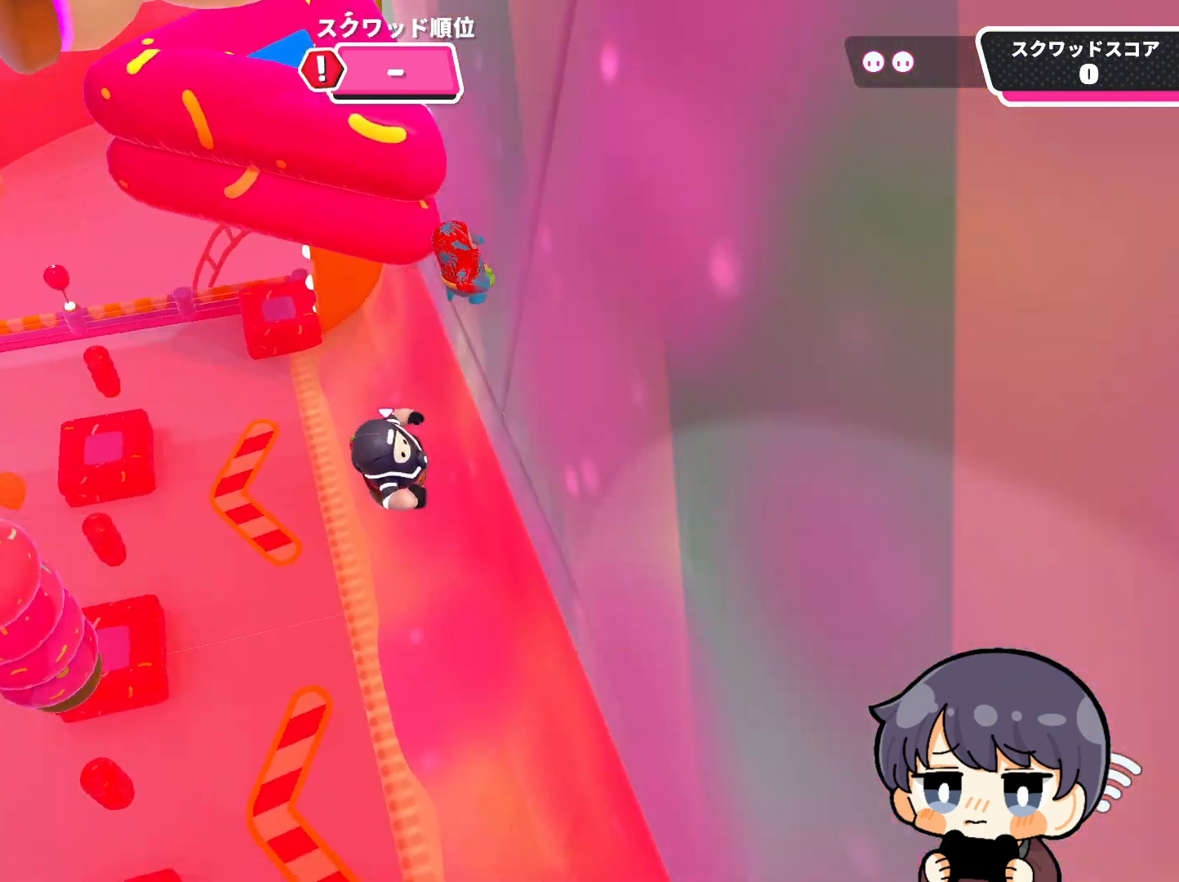
{"buttons": [], "left_stick": "up", "right_stick": "left", "events": [[383, "left_stick", "up-right"], [483, "left_stick", "up"]]}
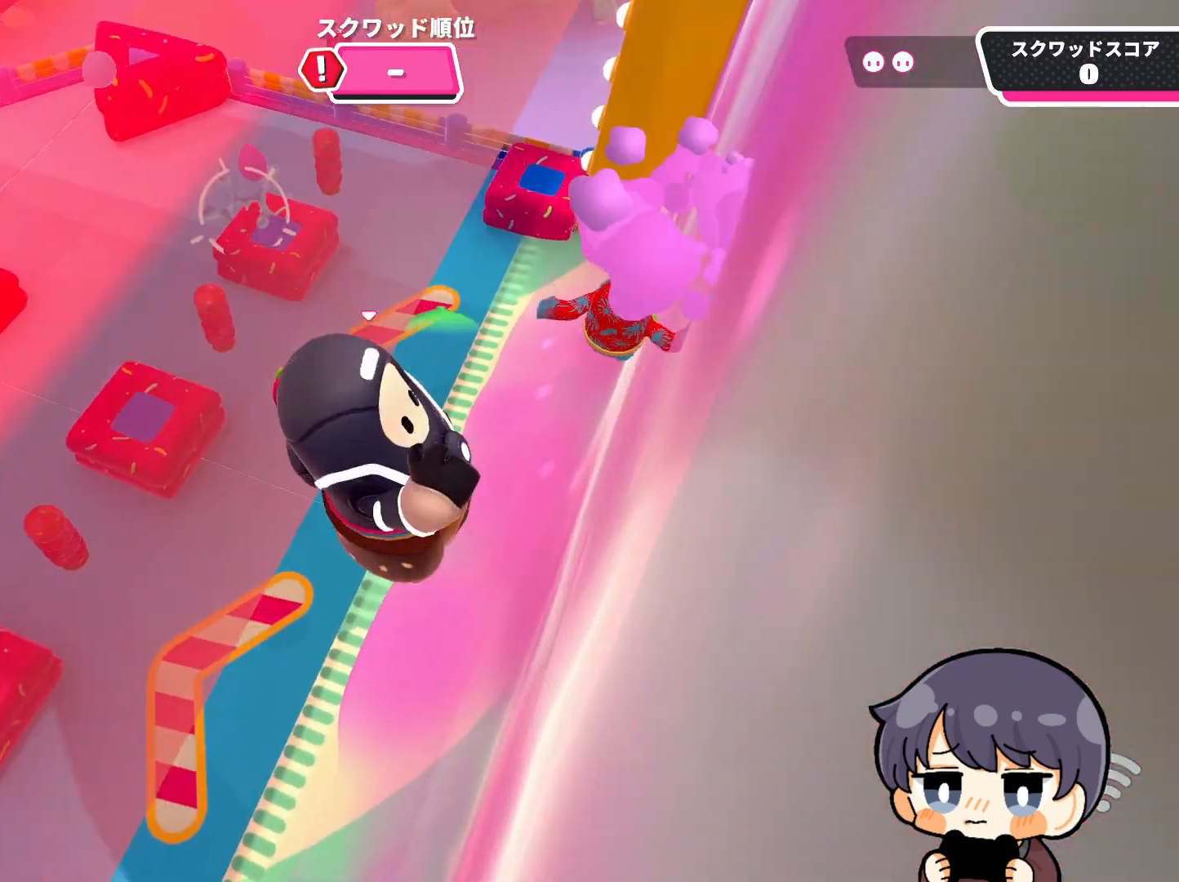
{"buttons": [], "left_stick": "up", "right_stick": "up-left", "events": [[83, "left_stick", "up-left"], [83, "right_stick", "up-left"], [483, "left_stick", "up"]]}
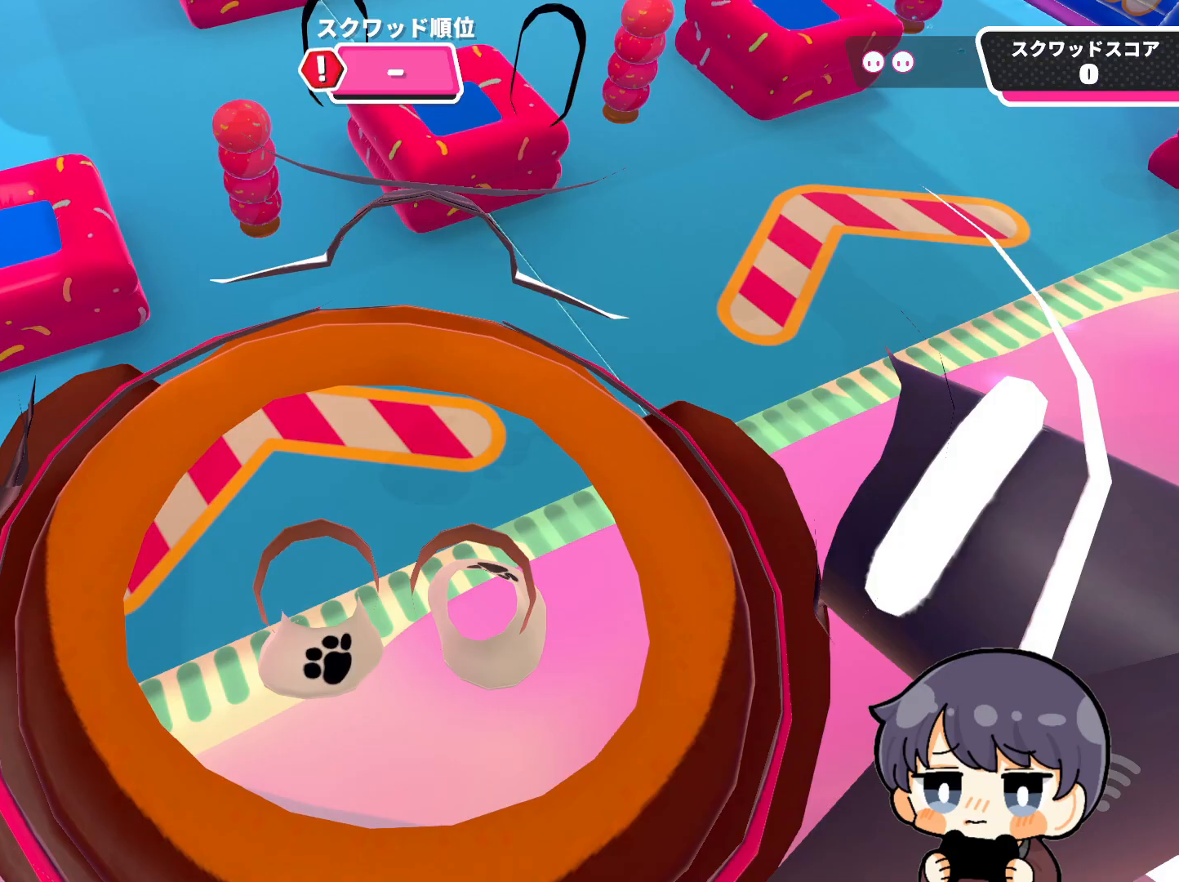
{"buttons": [], "left_stick": "up", "right_stick": "center", "events": [[17, "right_stick", "up"], [450, "right_stick", "center"]]}
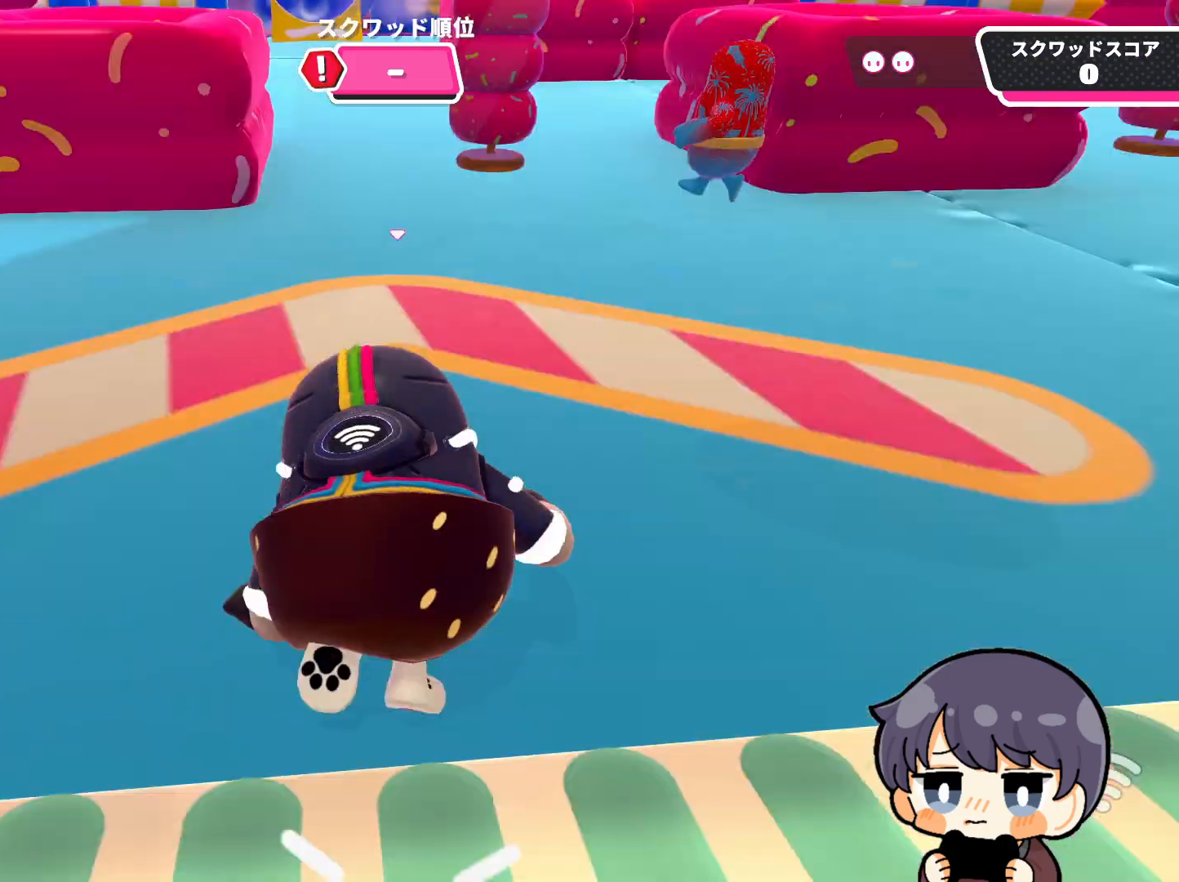
{"buttons": [], "left_stick": "up", "right_stick": "center", "events": [[217, "left_stick", "up-left"], [417, "left_stick", "up"]]}
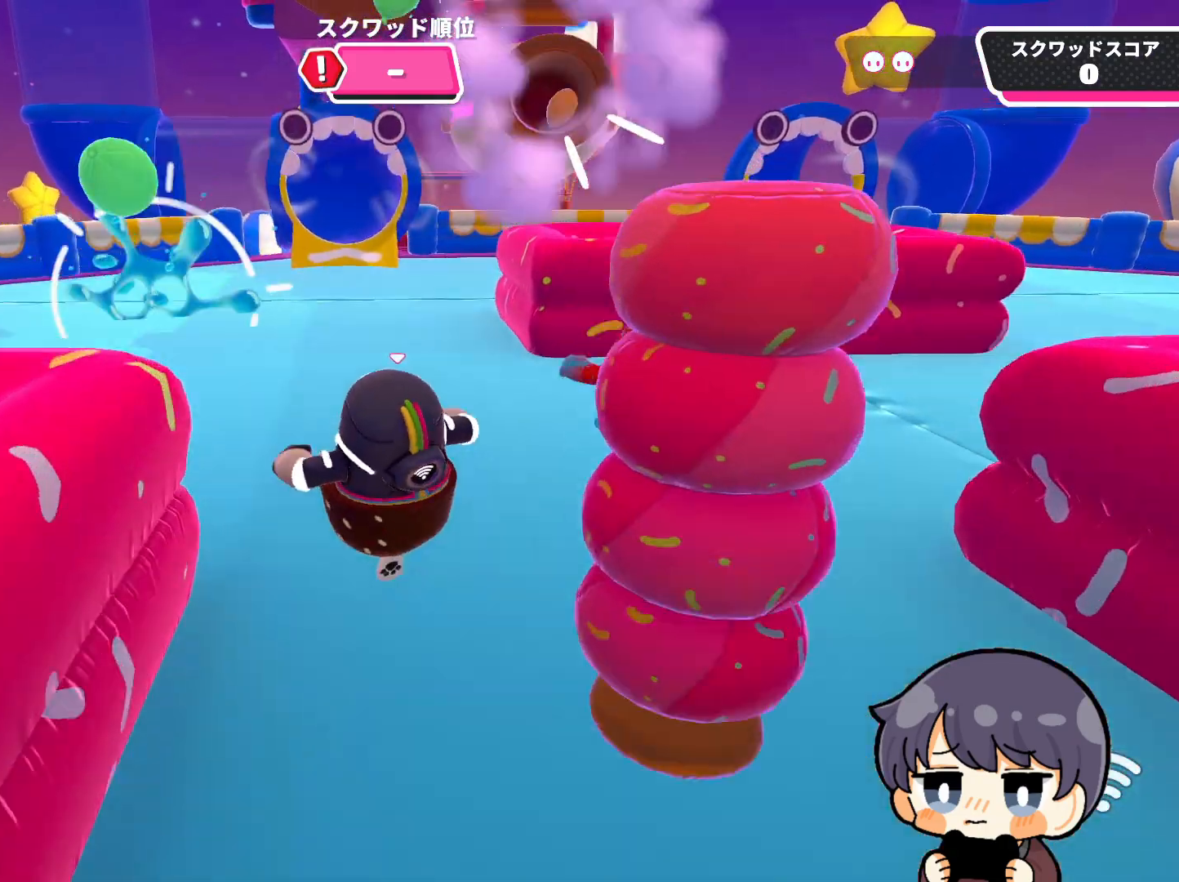
{"buttons": [], "left_stick": "up", "right_stick": "center", "events": []}
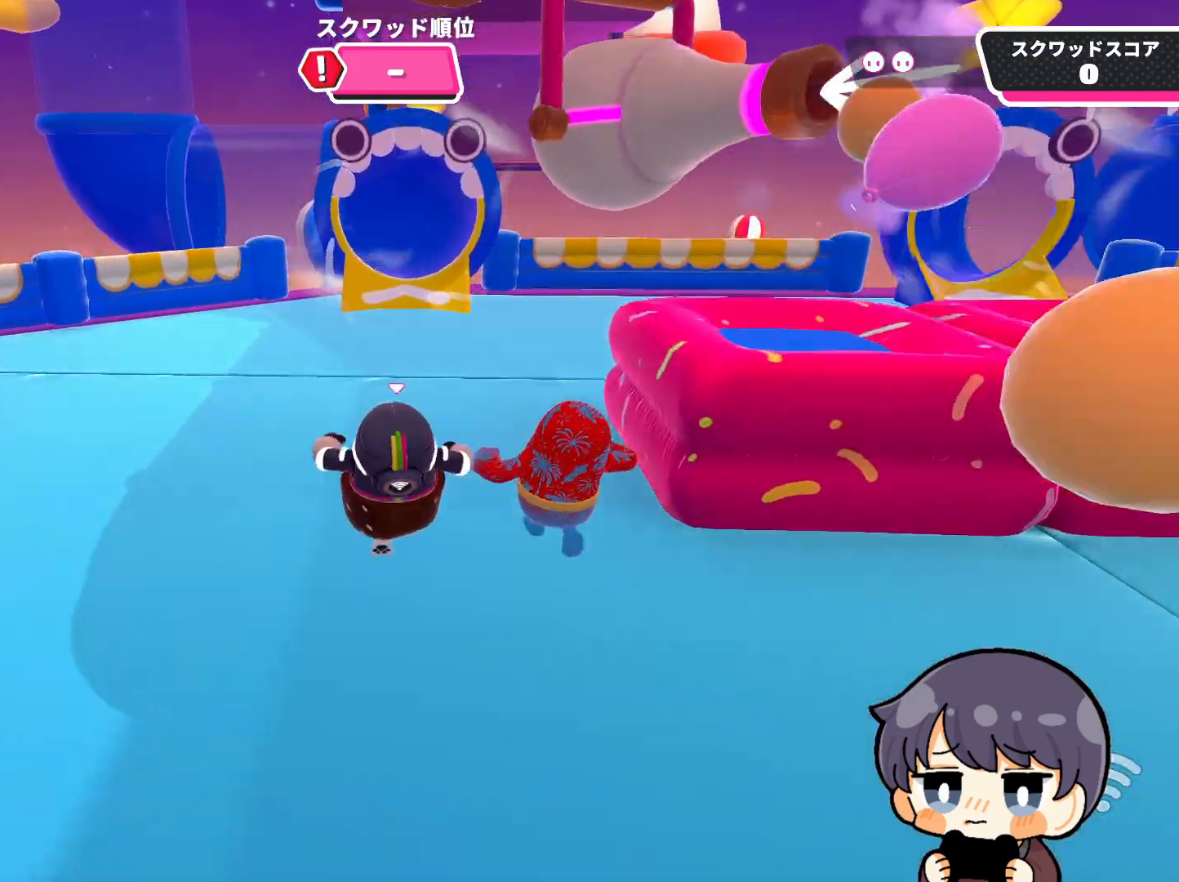
{"buttons": [], "left_stick": "up", "right_stick": "down-right", "events": [[283, "right_stick", "down-right"]]}
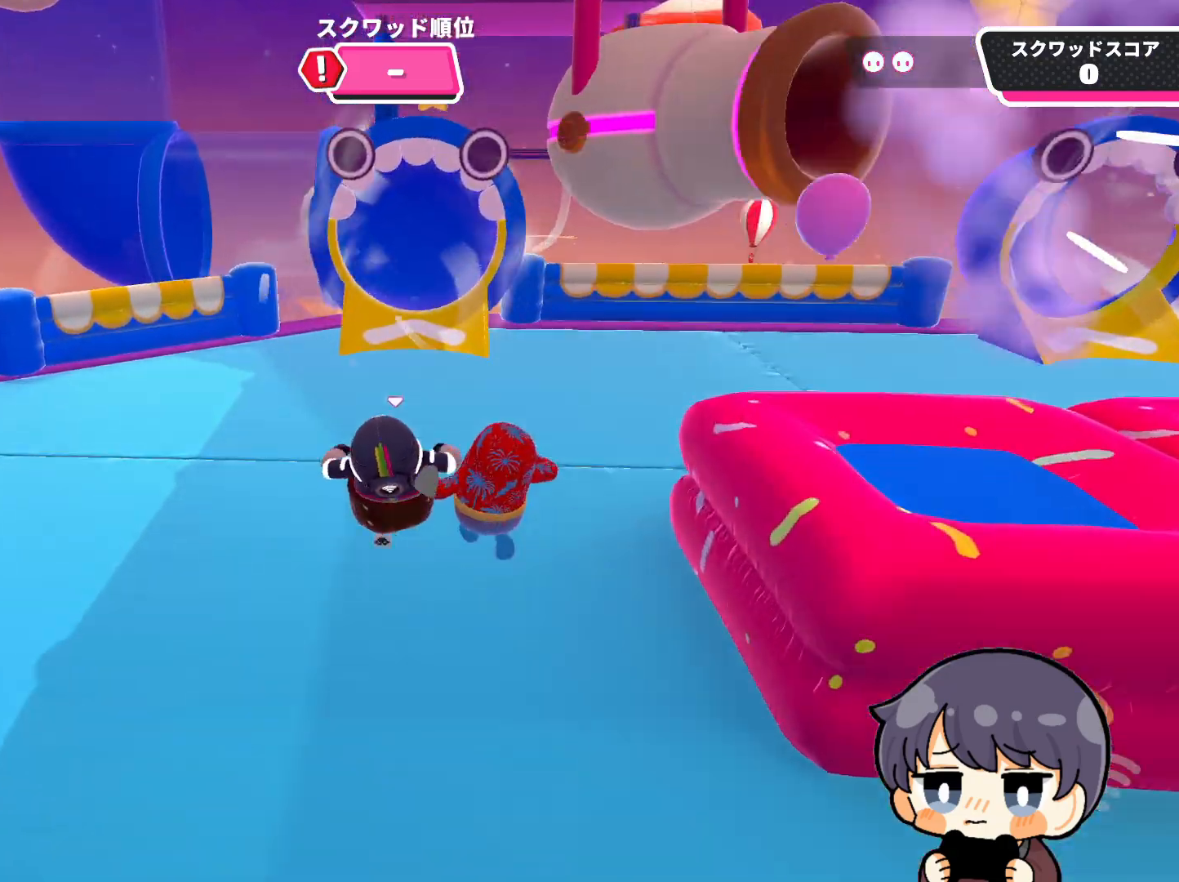
{"buttons": [], "left_stick": "up", "right_stick": "center", "events": [[383, "right_stick", "center"]]}
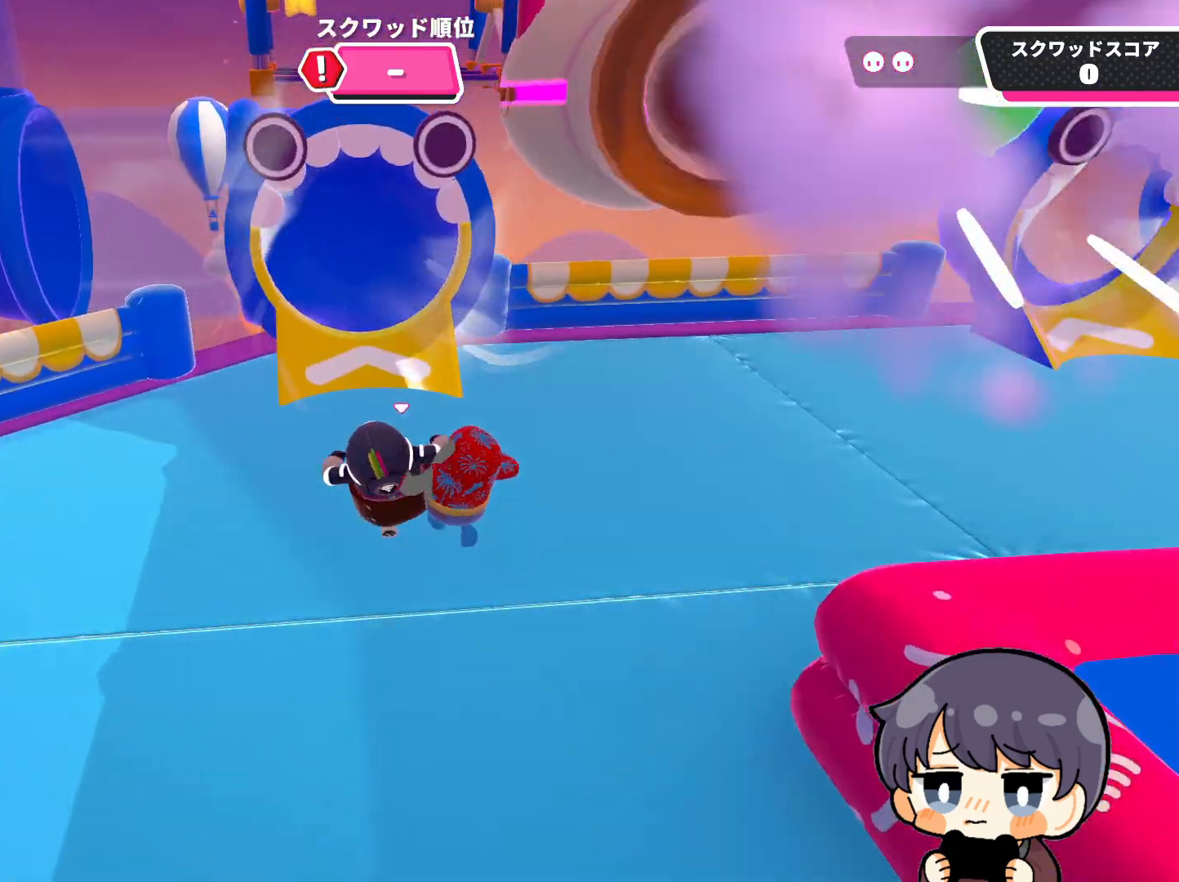
{"buttons": [], "left_stick": "up-left", "right_stick": "center", "events": [[83, "CROSS", "down"], [217, "CROSS", "up"], [283, "SQUARE", "down"], [417, "SQUARE", "up"], [450, "left_stick", "up-left"]]}
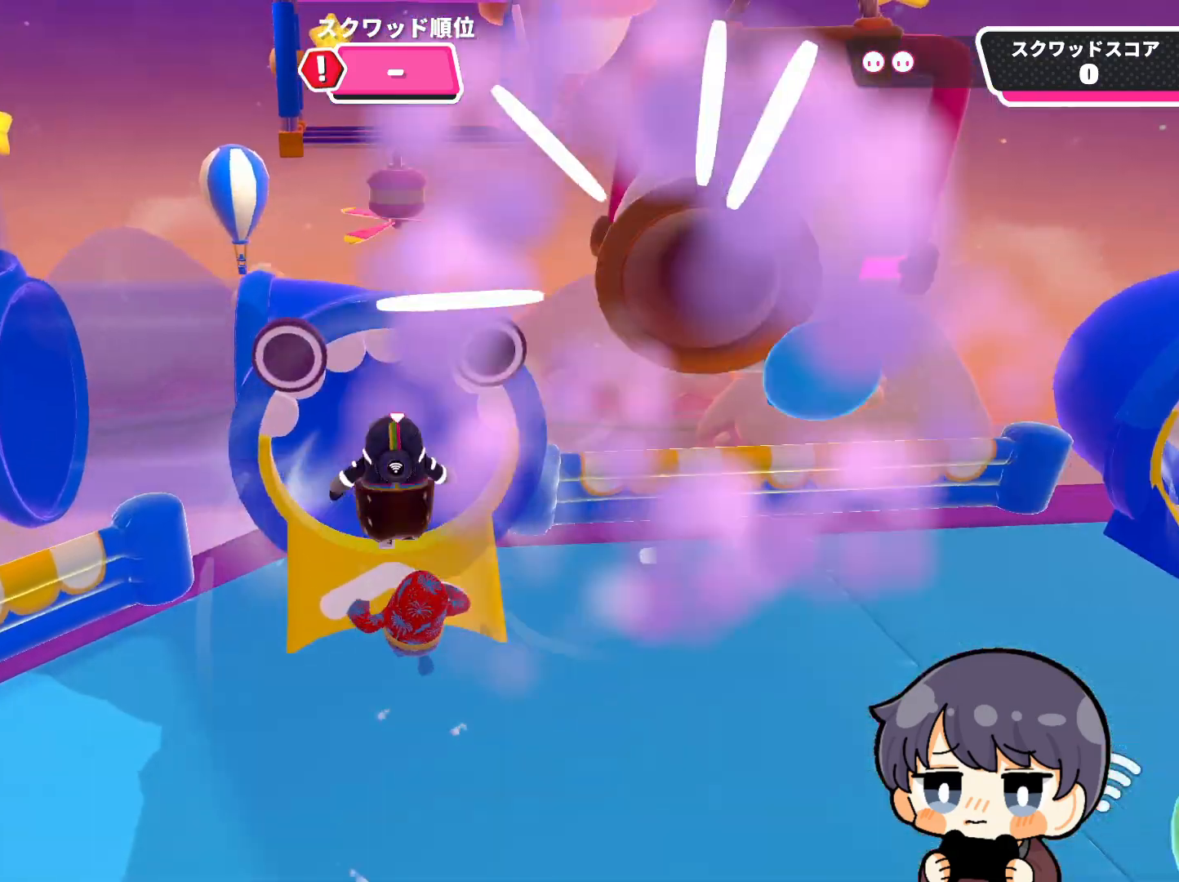
{"buttons": [], "left_stick": "up-right", "right_stick": "right", "events": [[50, "left_stick", "left"], [50, "right_stick", "up"], [117, "right_stick", "up-right"], [150, "left_stick", "down-left"], [250, "left_stick", "down"], [383, "left_stick", "right"], [383, "right_stick", "right"], [483, "left_stick", "up-right"]]}
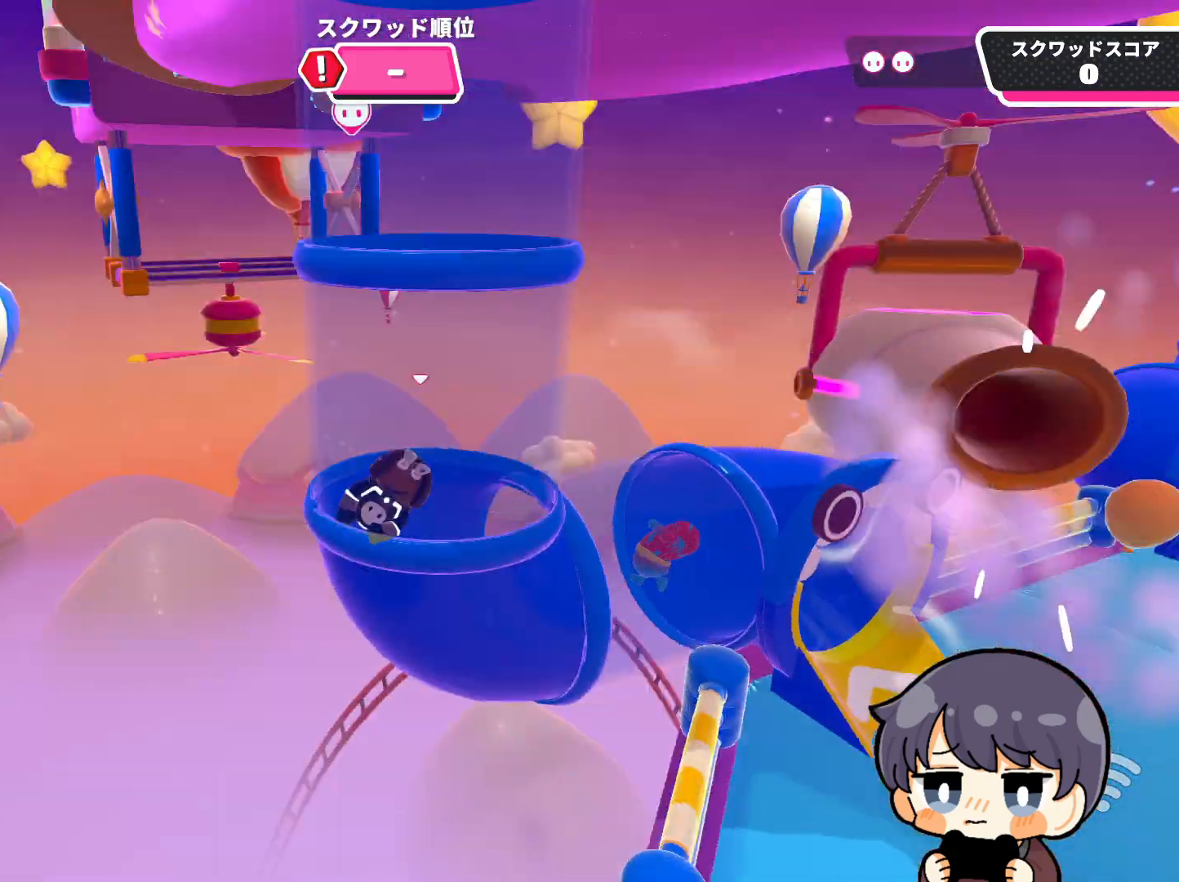
{"buttons": [], "left_stick": "up", "right_stick": "right", "events": [[217, "left_stick", "up"]]}